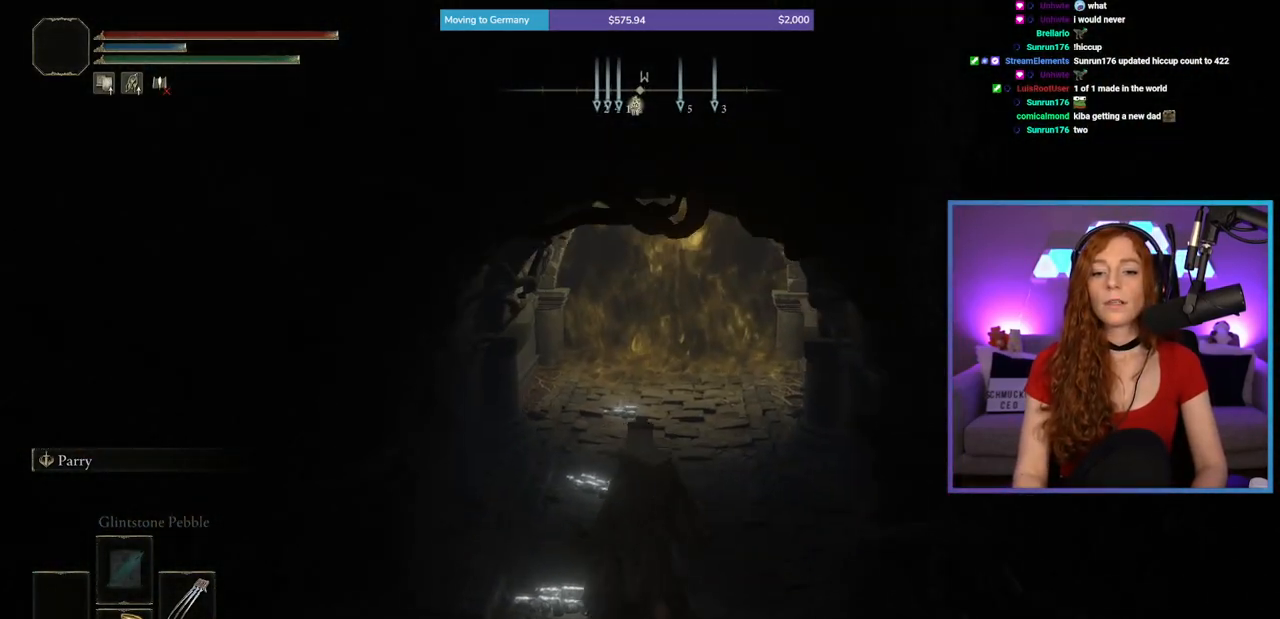
Gameplay with a controller (Xbox layout); each line is a JSON object with the inputs held at the frame after it. "events" lists button and stick changes between this image and that frame as [ms after this image, input, new state], when the widget could be followed in between. Not read: L2 L3 R2.
{"buttons": ["B"], "left_stick": "up", "right_stick": "center", "events": []}
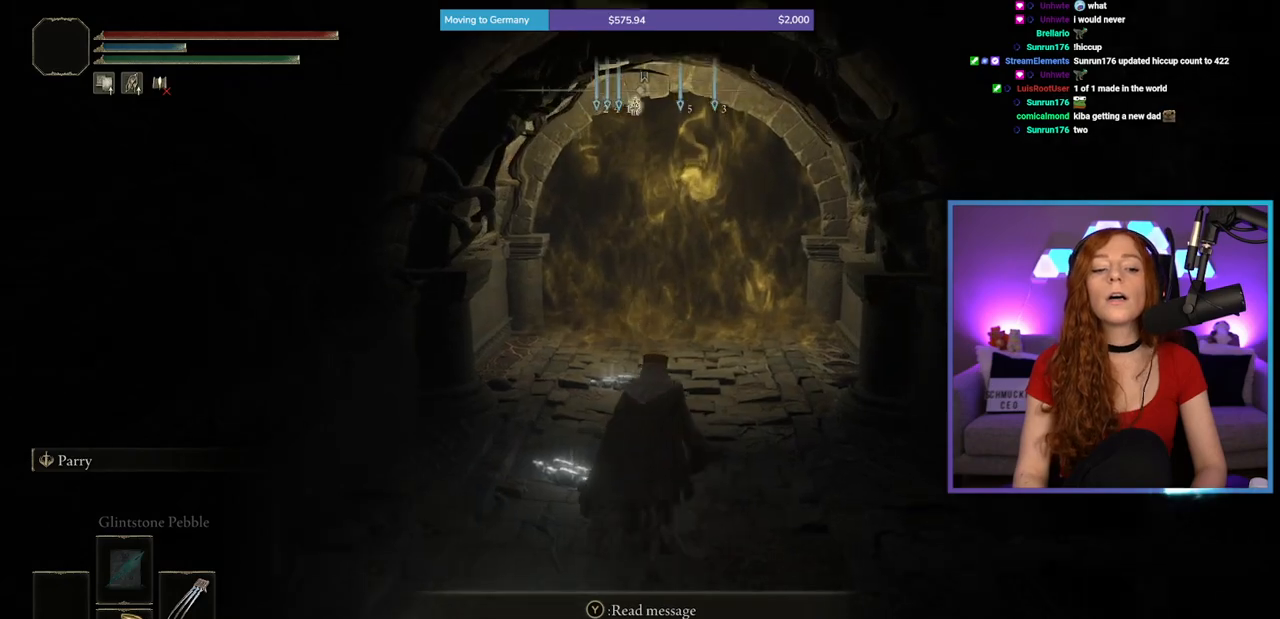
{"buttons": ["B"], "left_stick": "up", "right_stick": "center", "events": [[317, "right_stick", "down"], [400, "right_stick", "center"]]}
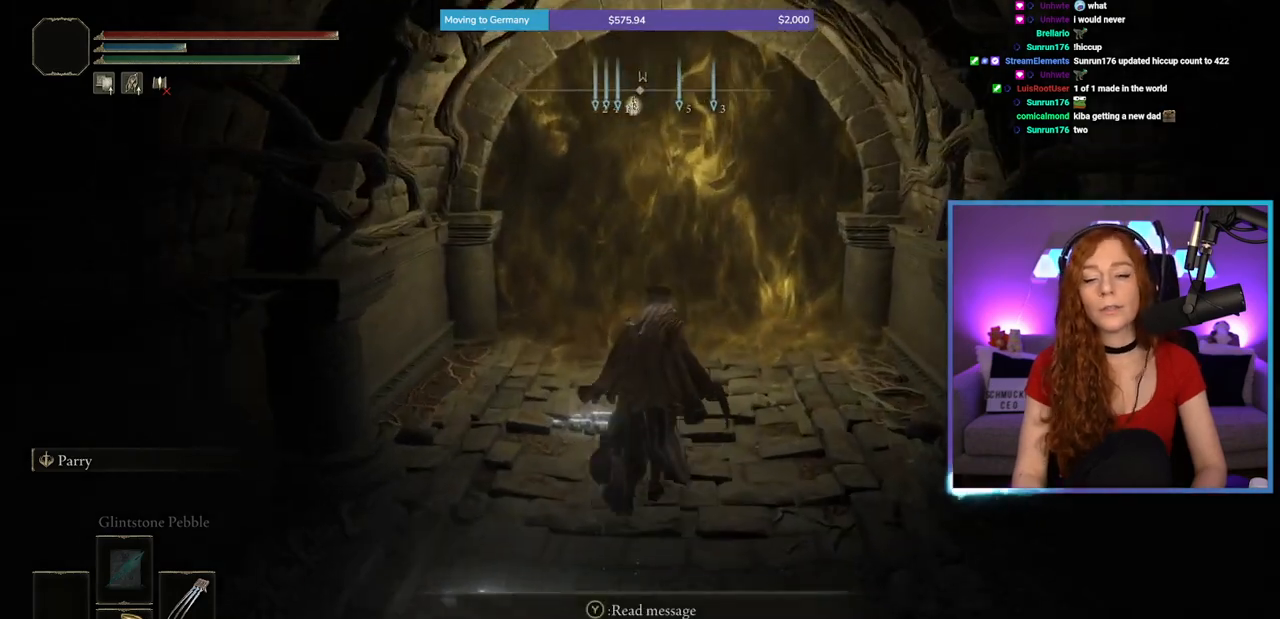
{"buttons": [], "left_stick": "up", "right_stick": "center", "events": [[500, "B", "up"]]}
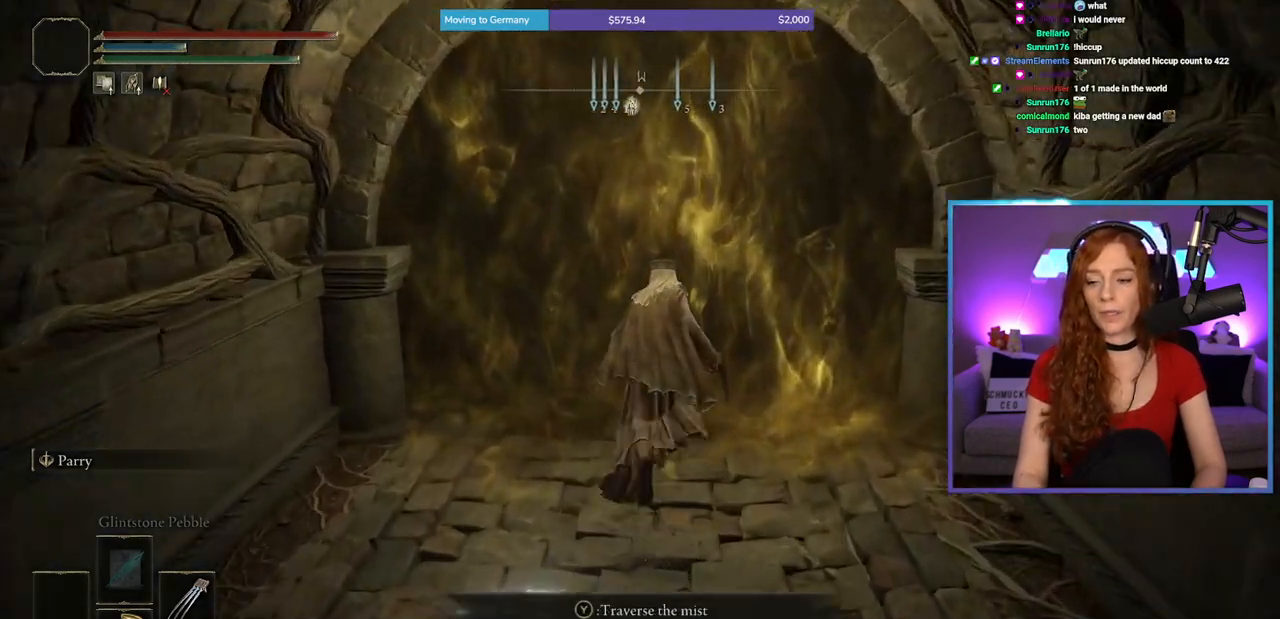
{"buttons": [], "left_stick": "center", "right_stick": "center", "events": [[100, "Y", "down"], [200, "Y", "up"], [283, "Y", "down"], [300, "left_stick", "center"], [333, "Y", "up"], [383, "Y", "down"], [467, "Y", "up"]]}
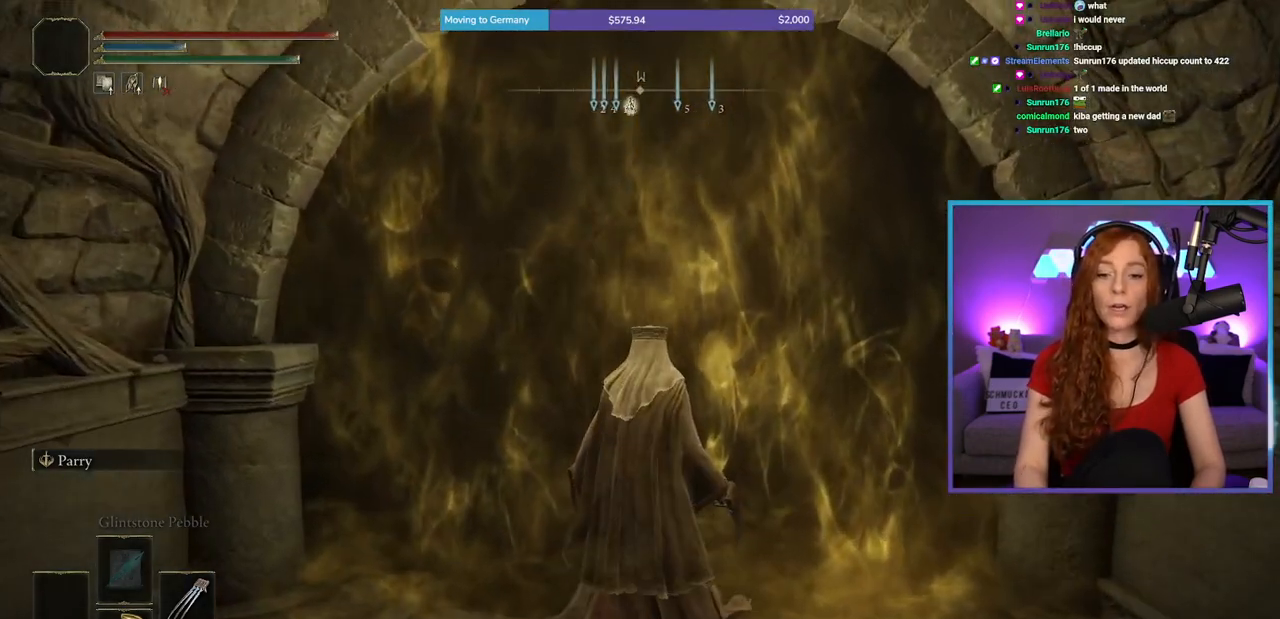
{"buttons": [], "left_stick": "center", "right_stick": "center", "events": []}
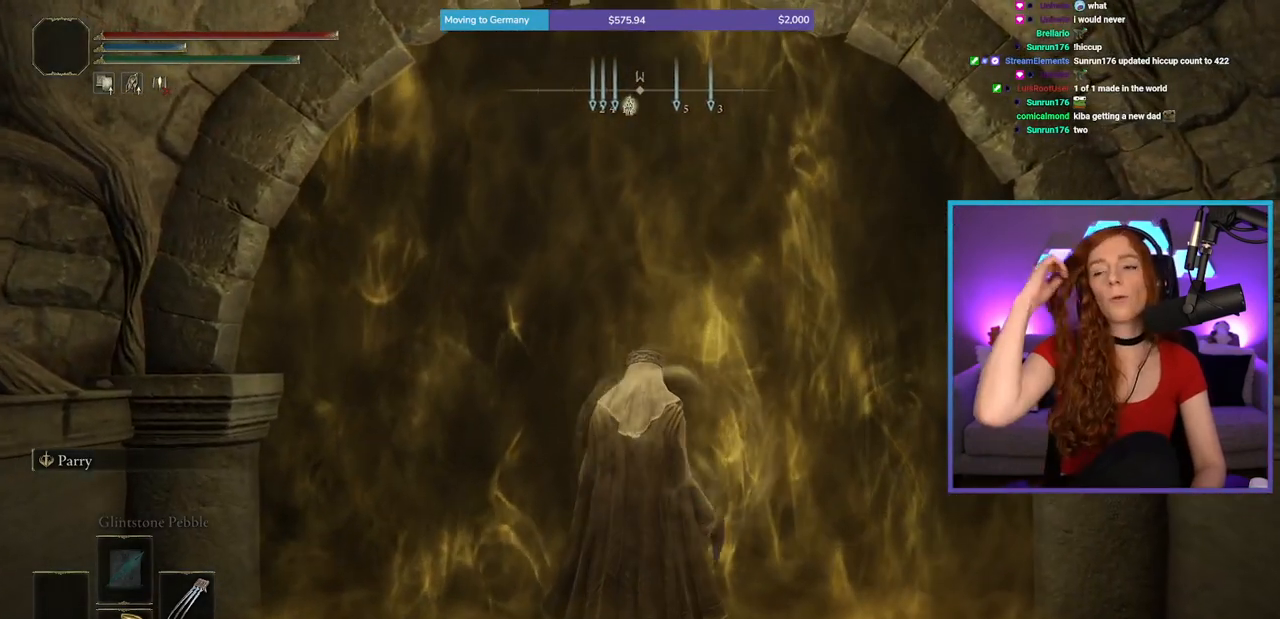
{"buttons": [], "left_stick": "center", "right_stick": "center", "events": []}
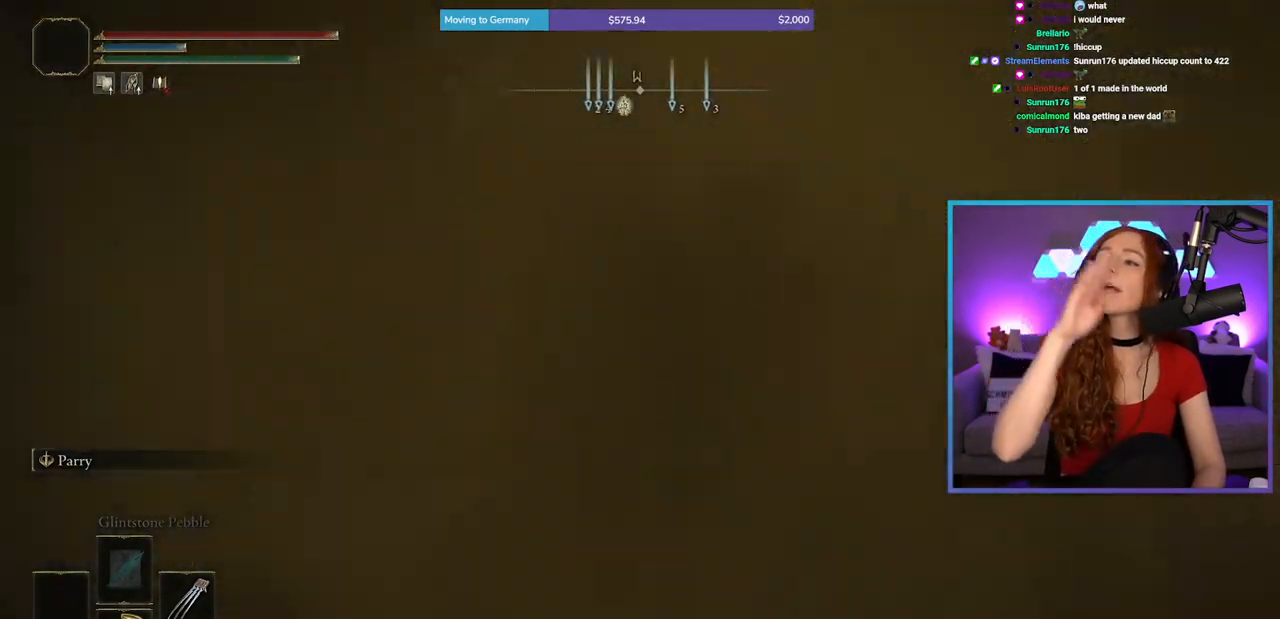
{"buttons": [], "left_stick": "center", "right_stick": "center", "events": []}
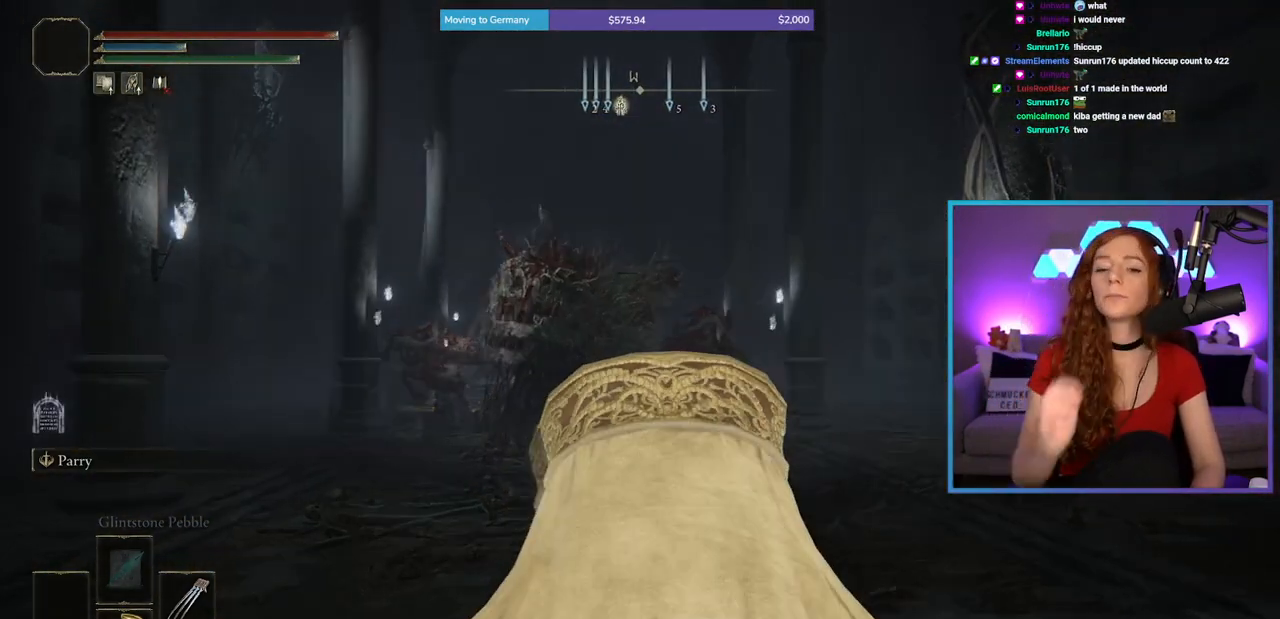
{"buttons": ["B"], "left_stick": "up", "right_stick": "center", "events": [[217, "left_stick", "up"], [400, "B", "down"]]}
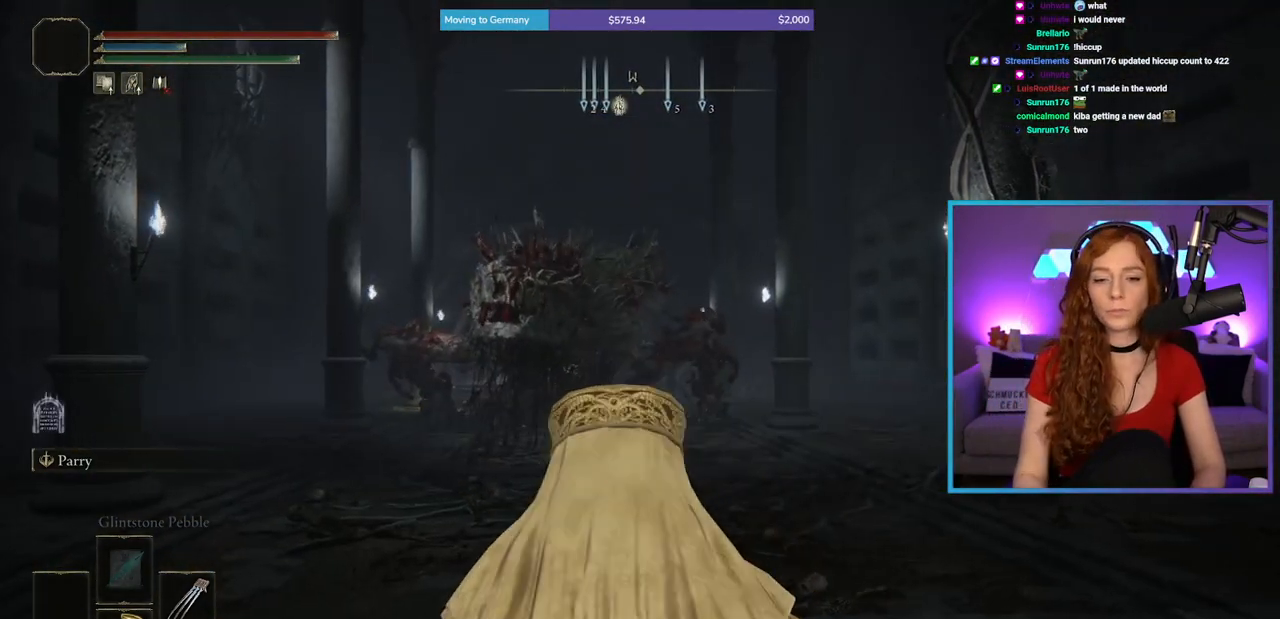
{"buttons": ["B"], "left_stick": "up", "right_stick": "center", "events": []}
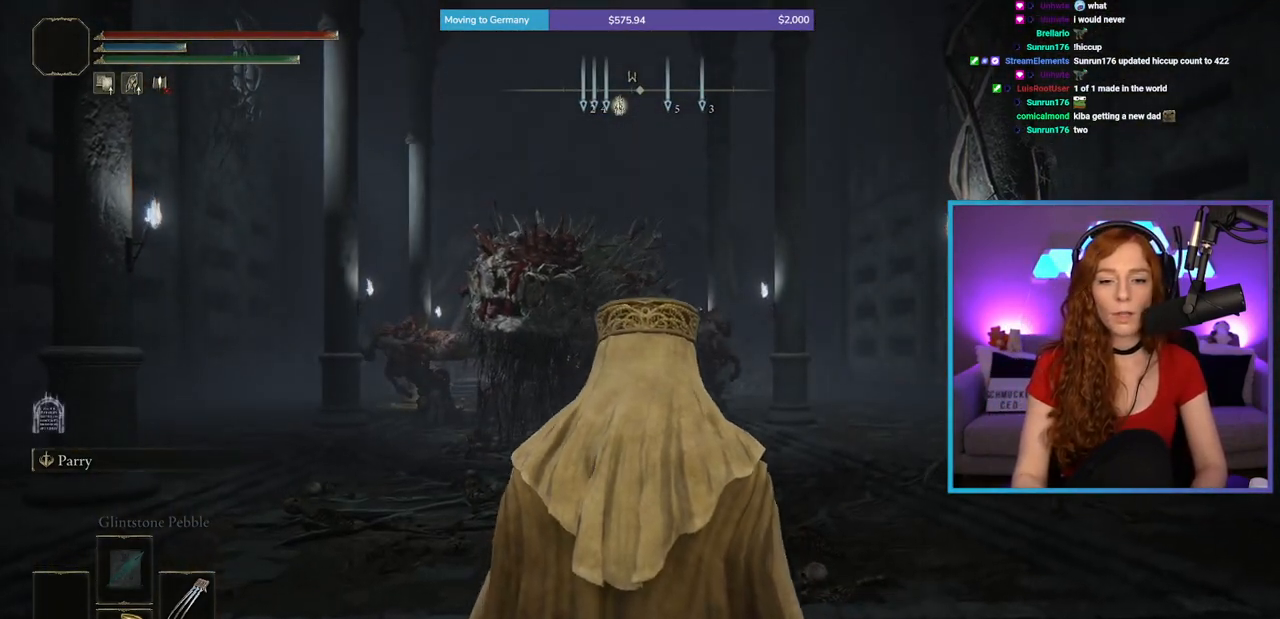
{"buttons": ["B"], "left_stick": "up", "right_stick": "center", "events": []}
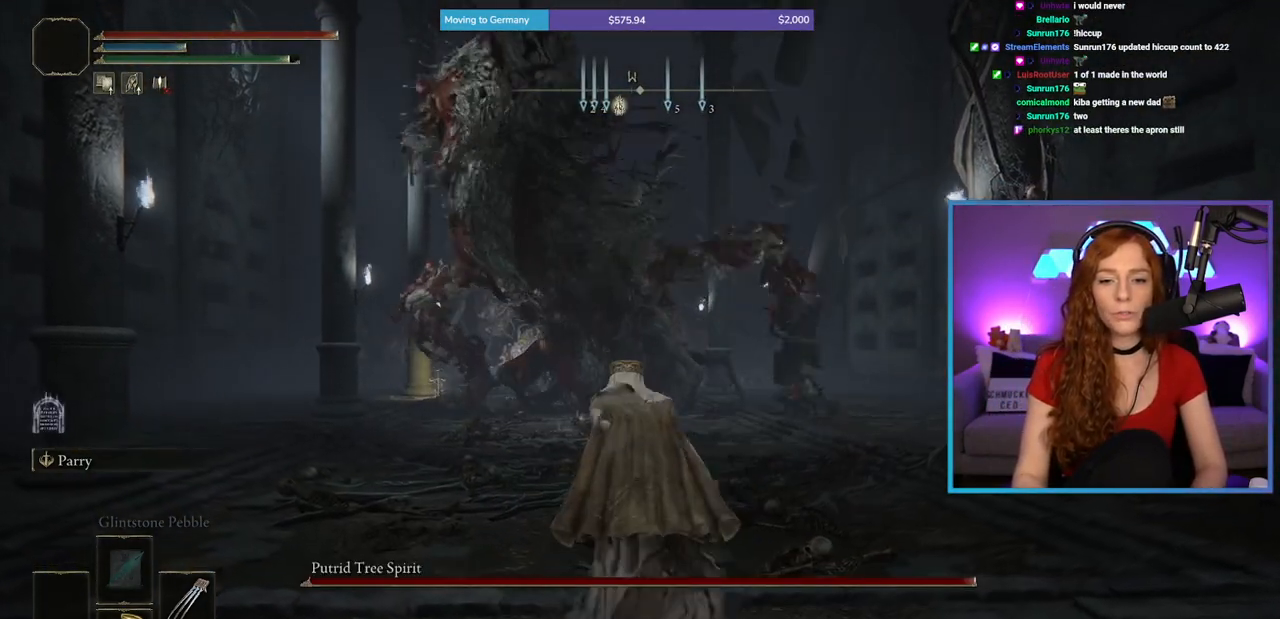
{"buttons": ["B"], "left_stick": "up", "right_stick": "left", "events": [[483, "right_stick", "left"]]}
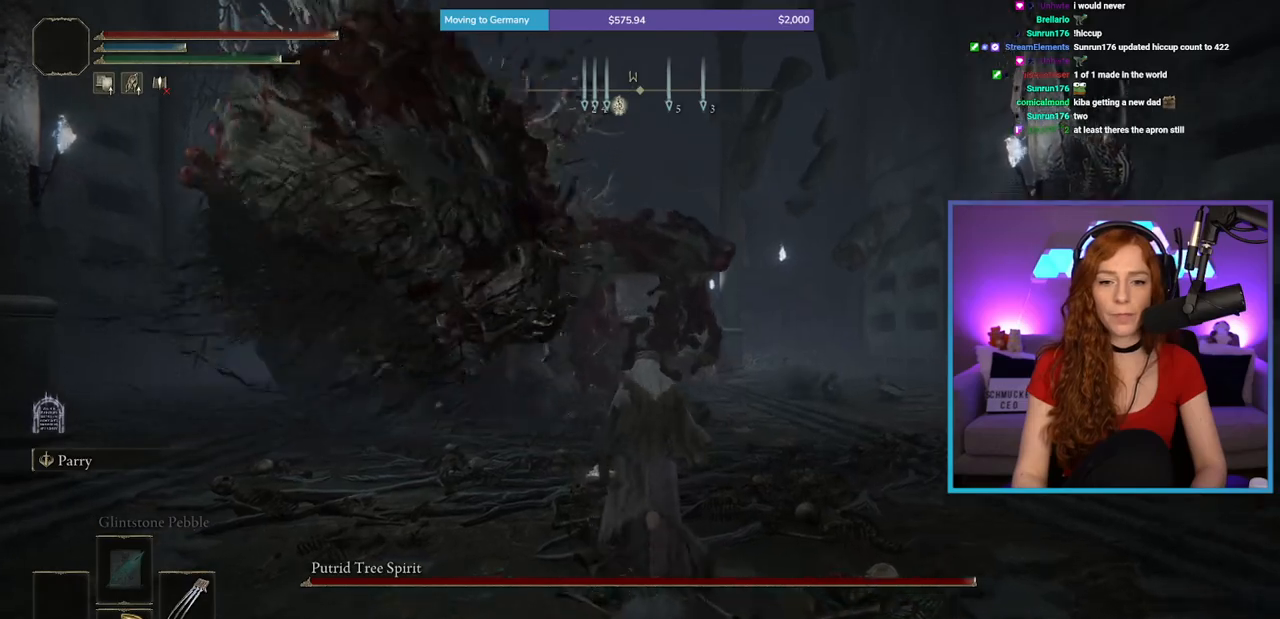
{"buttons": [], "left_stick": "up-right", "right_stick": "center", "events": [[67, "right_stick", "center"], [417, "B", "up"], [450, "left_stick", "up-right"]]}
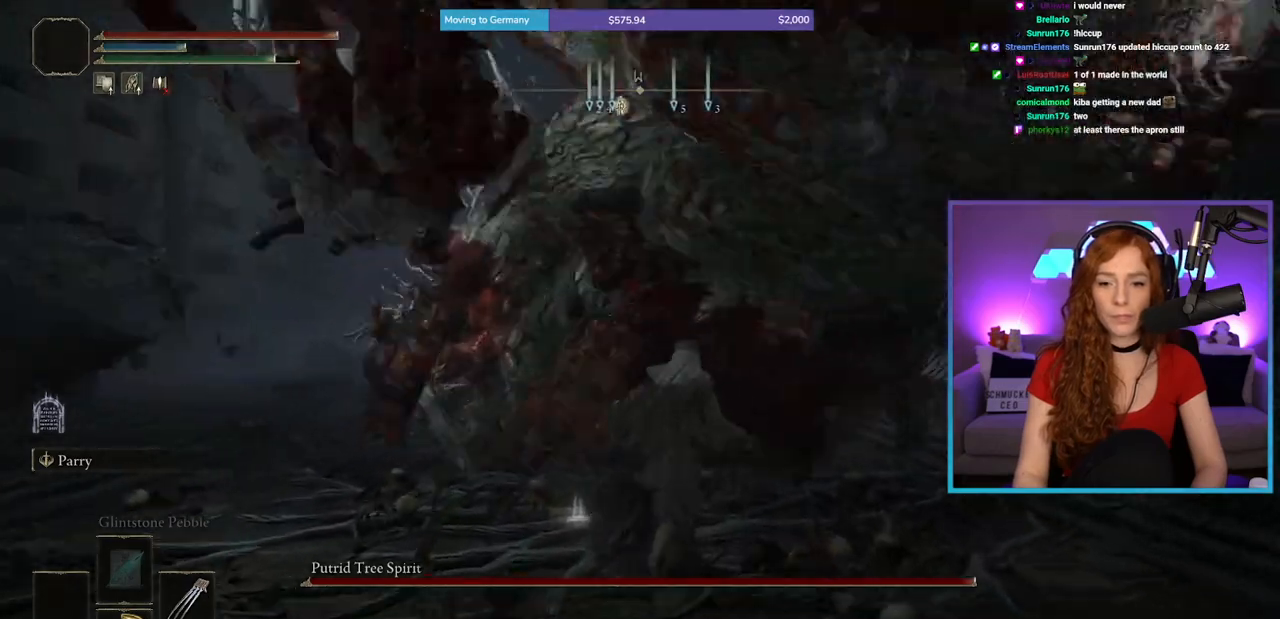
{"buttons": [], "left_stick": "up-right", "right_stick": "center", "events": [[150, "right_stick", "right"], [317, "right_stick", "center"]]}
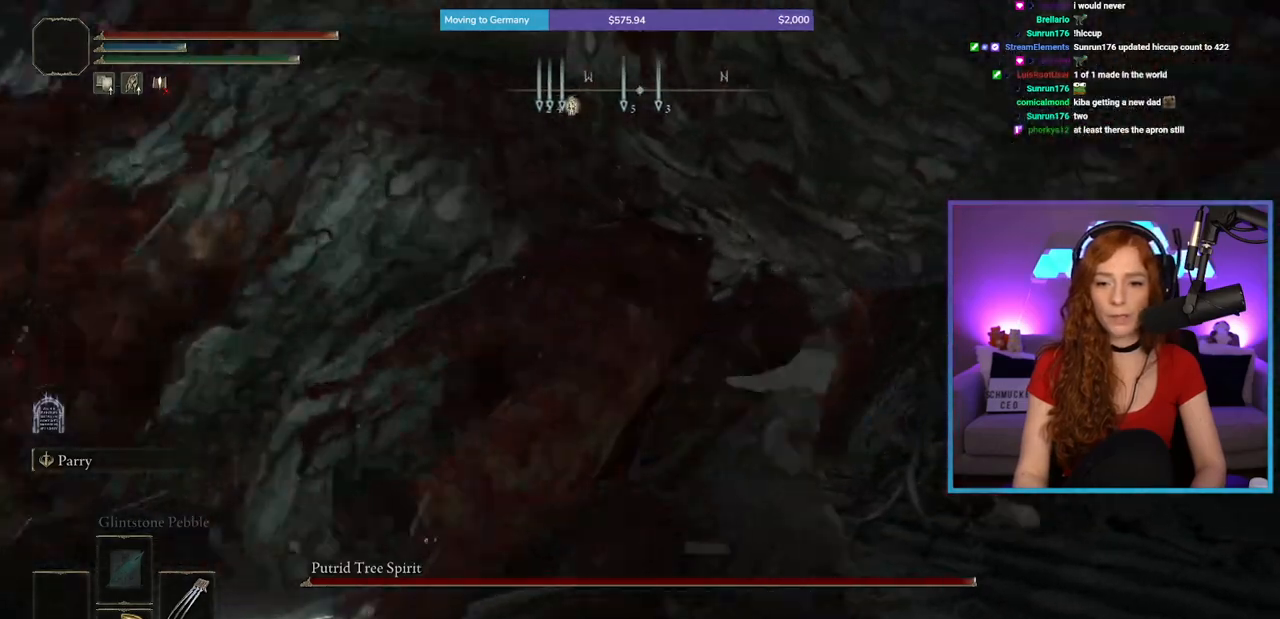
{"buttons": [], "left_stick": "up-left", "right_stick": "down-left", "events": [[83, "left_stick", "up"], [267, "B", "down"], [267, "left_stick", "up-left"], [433, "B", "up"], [500, "right_stick", "down-left"]]}
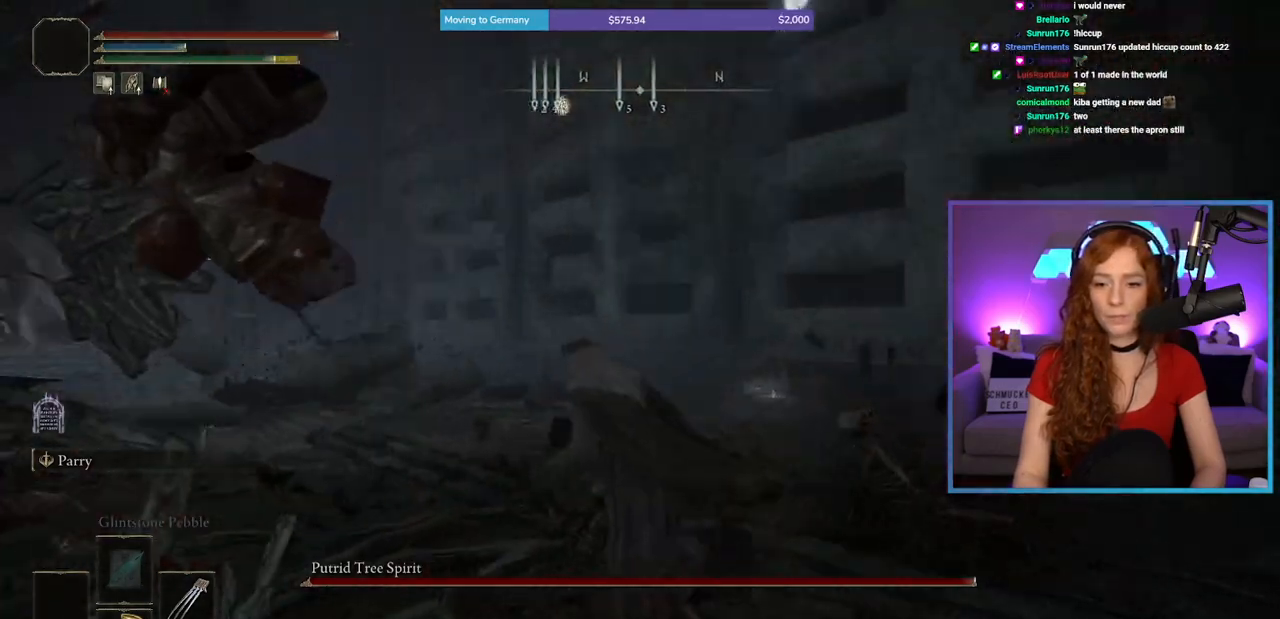
{"buttons": [], "left_stick": "up-left", "right_stick": "down-left", "events": [[133, "left_stick", "left"], [433, "left_stick", "up-left"]]}
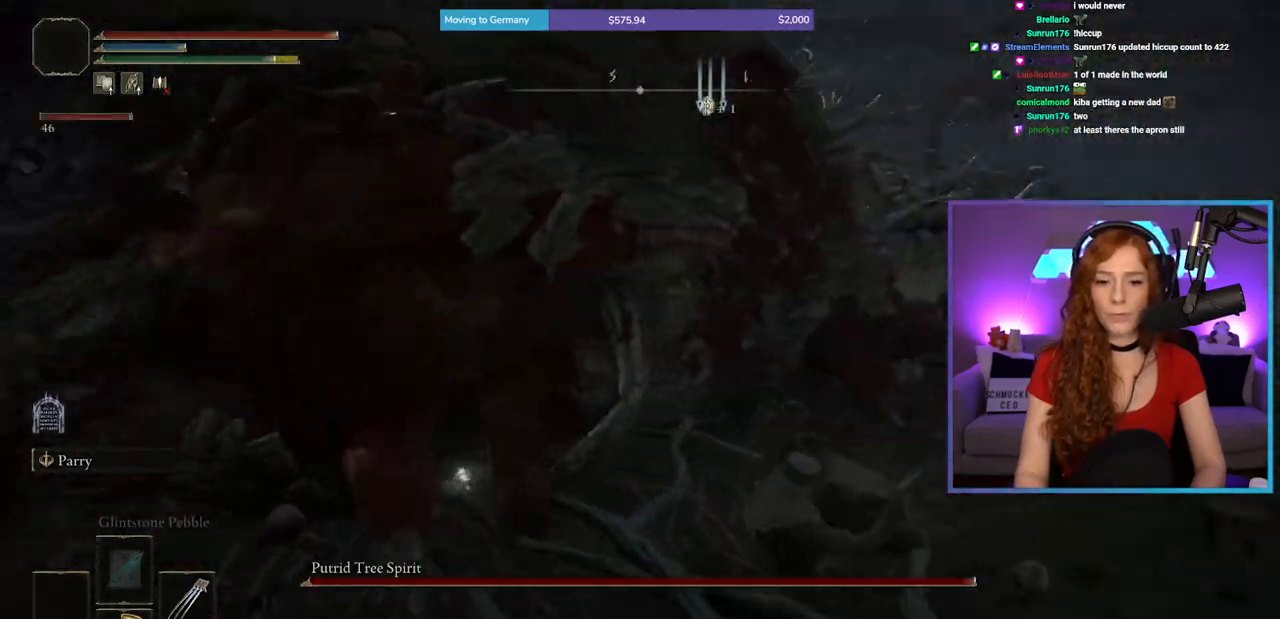
{"buttons": [], "left_stick": "up", "right_stick": "center", "events": [[100, "right_stick", "center"], [167, "right_stick", "left"], [300, "R1", "down"], [317, "left_stick", "up"], [367, "right_stick", "center"], [467, "R1", "up"]]}
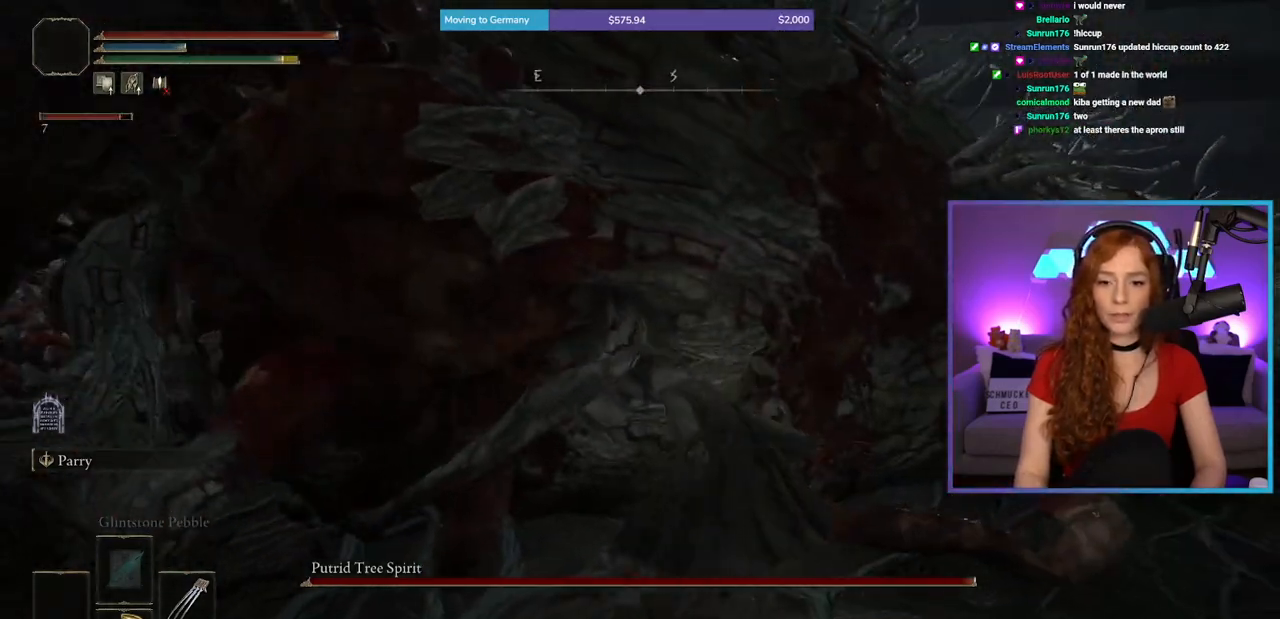
{"buttons": [], "left_stick": "up", "right_stick": "center", "events": [[67, "R1", "down"], [217, "R1", "up"], [217, "right_stick", "down-left"], [300, "R1", "down"], [383, "right_stick", "up-left"], [450, "R1", "up"], [467, "right_stick", "center"]]}
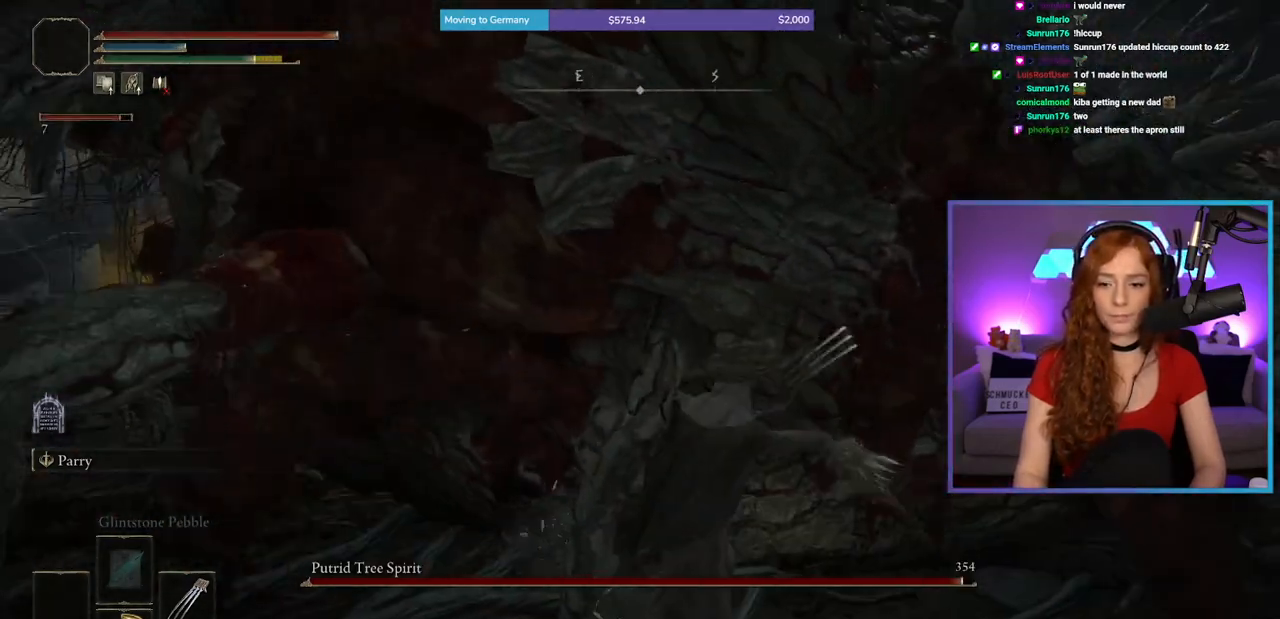
{"buttons": [], "left_stick": "up", "right_stick": "center", "events": [[17, "R1", "down"], [167, "R1", "up"], [300, "right_stick", "up-right"], [450, "right_stick", "center"]]}
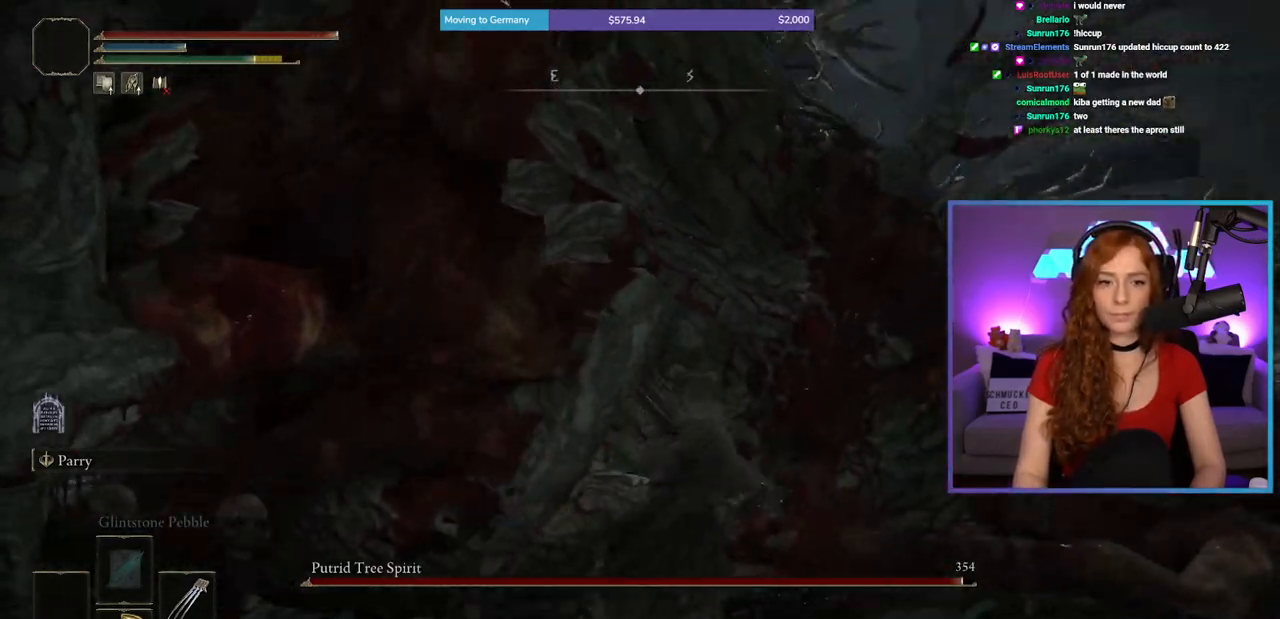
{"buttons": ["R1"], "left_stick": "up", "right_stick": "up-left", "events": [[333, "R1", "down"], [400, "right_stick", "up-left"]]}
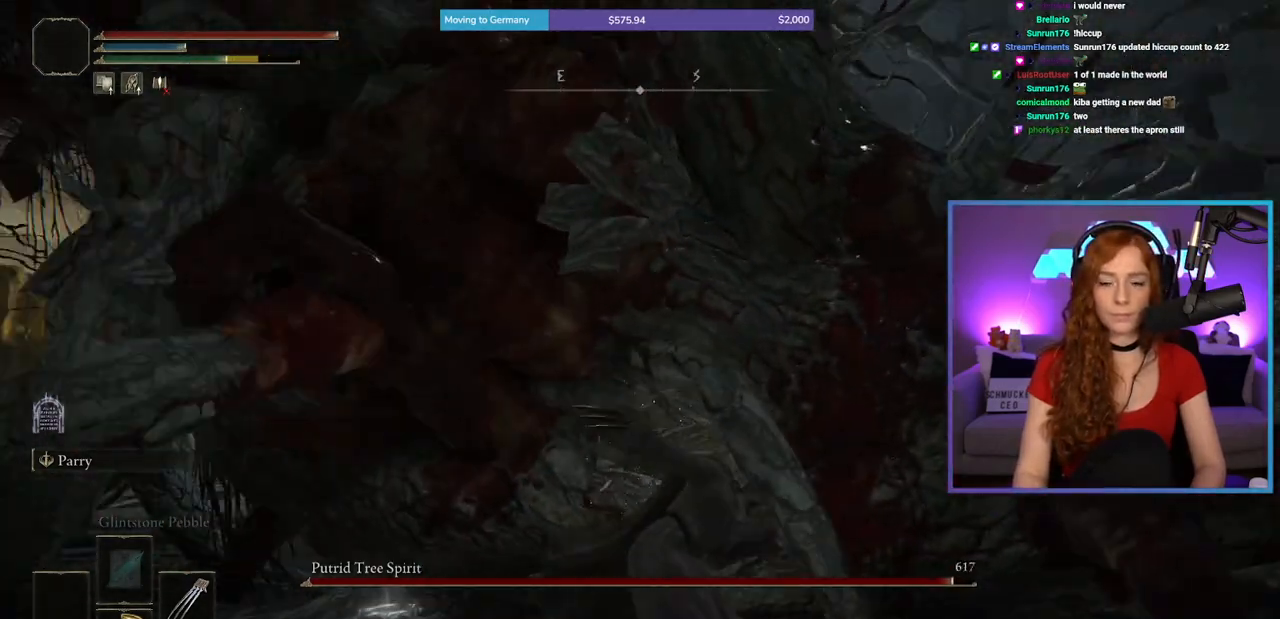
{"buttons": [], "left_stick": "up", "right_stick": "center", "events": [[50, "R1", "up"], [117, "right_stick", "center"], [267, "right_stick", "right"], [467, "right_stick", "center"]]}
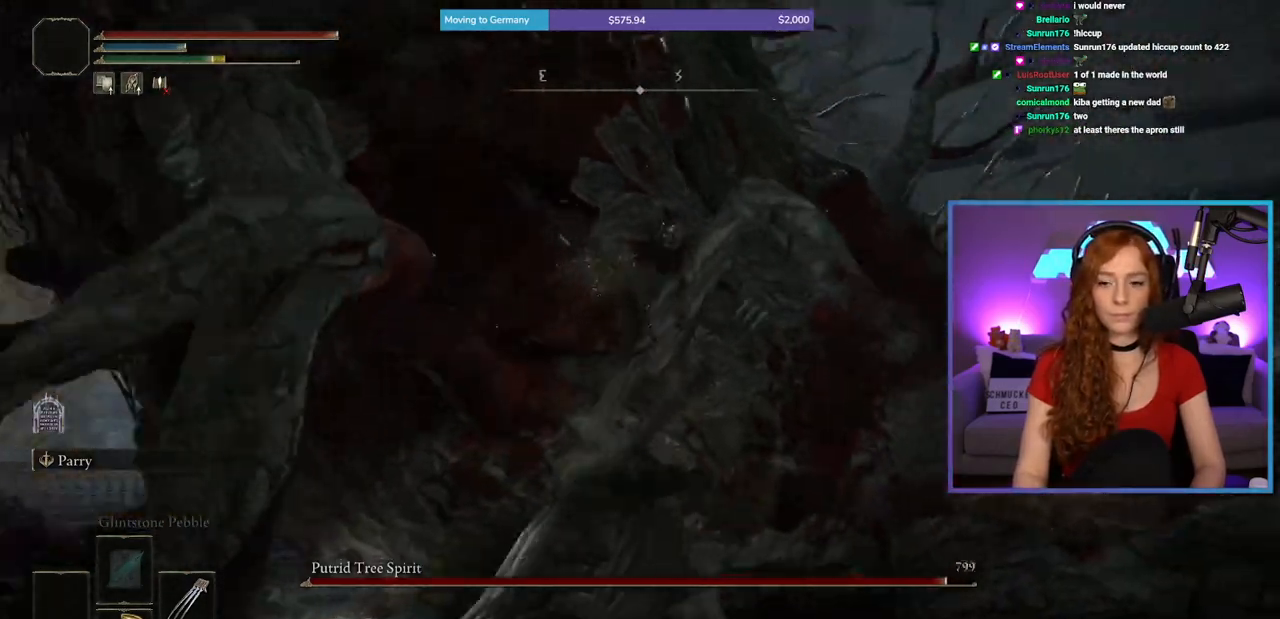
{"buttons": [], "left_stick": "up-right", "right_stick": "left", "events": [[400, "right_stick", "down-left"], [467, "right_stick", "left"], [483, "left_stick", "up-right"]]}
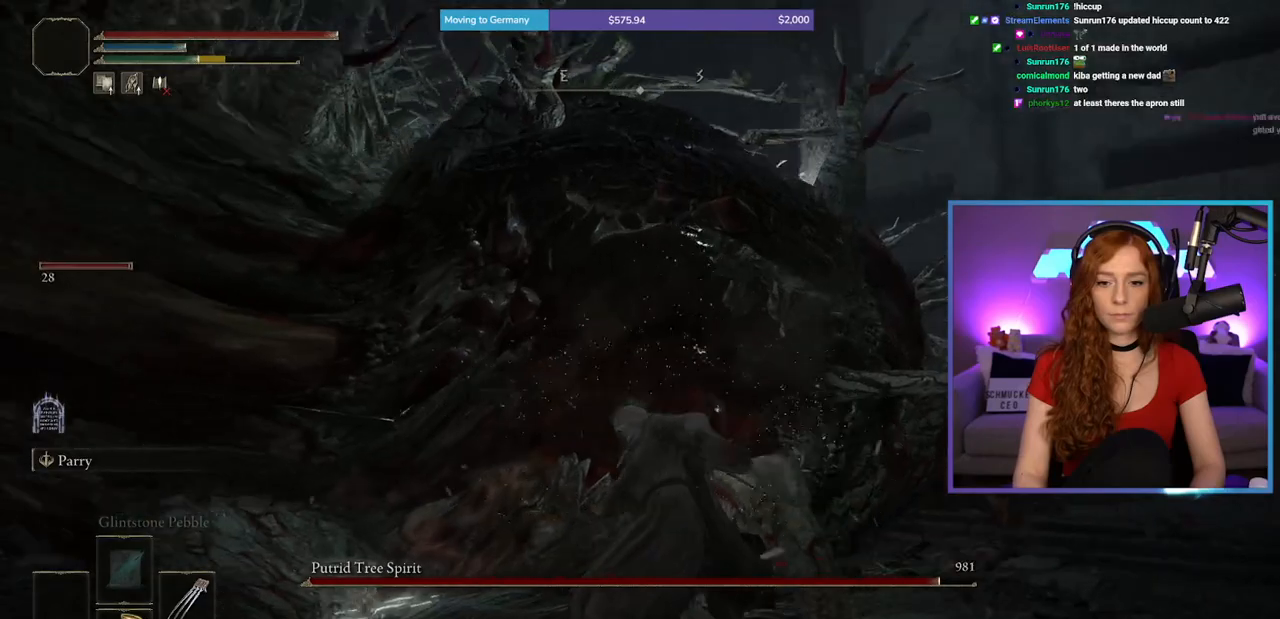
{"buttons": [], "left_stick": "right", "right_stick": "center", "events": [[167, "right_stick", "center"], [200, "left_stick", "right"]]}
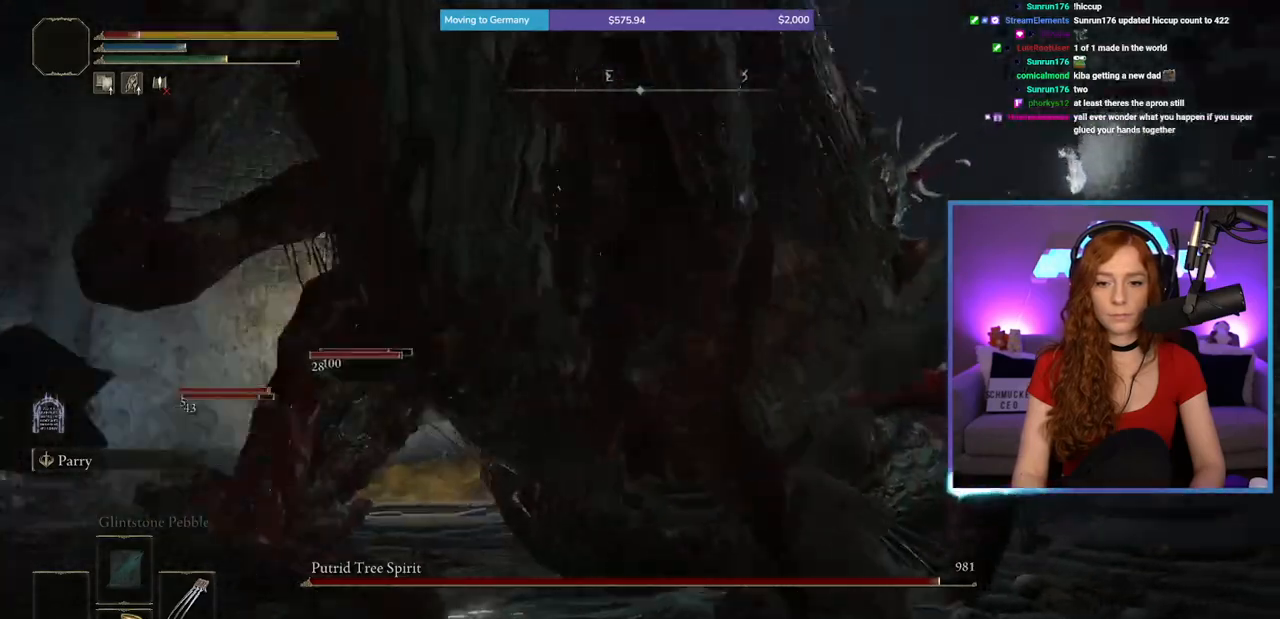
{"buttons": [], "left_stick": "up-right", "right_stick": "left", "events": [[150, "left_stick", "up-right"], [500, "right_stick", "left"]]}
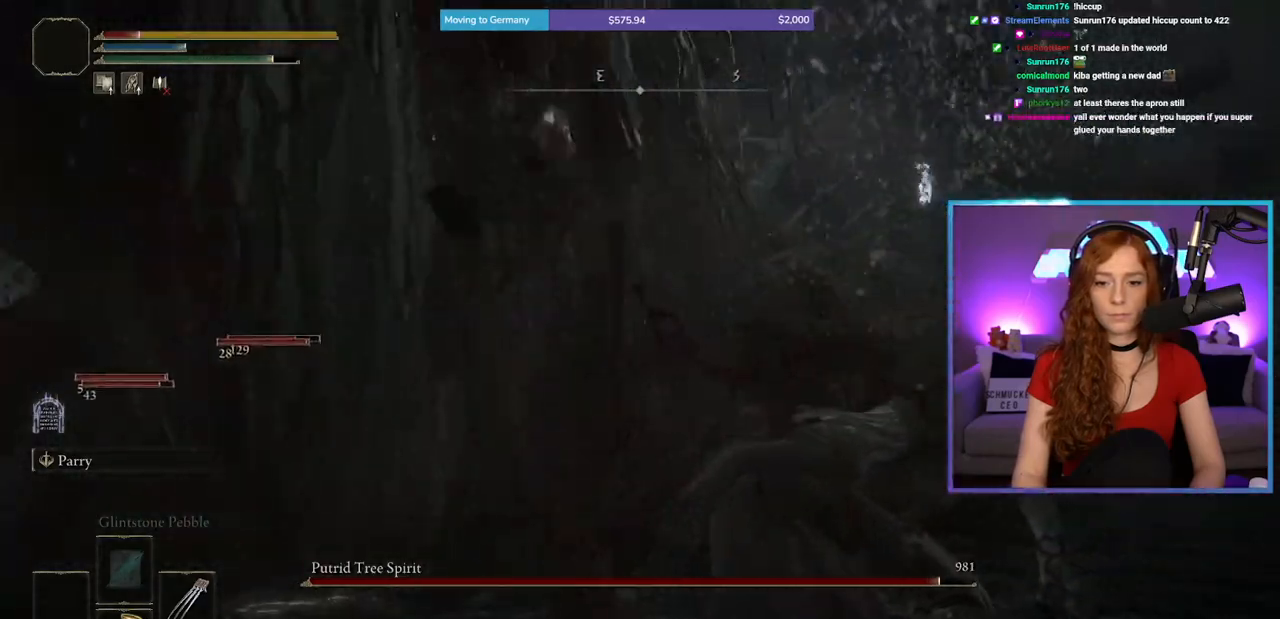
{"buttons": [], "left_stick": "up-right", "right_stick": "center", "events": [[100, "right_stick", "center"], [167, "B", "down"], [267, "B", "up"]]}
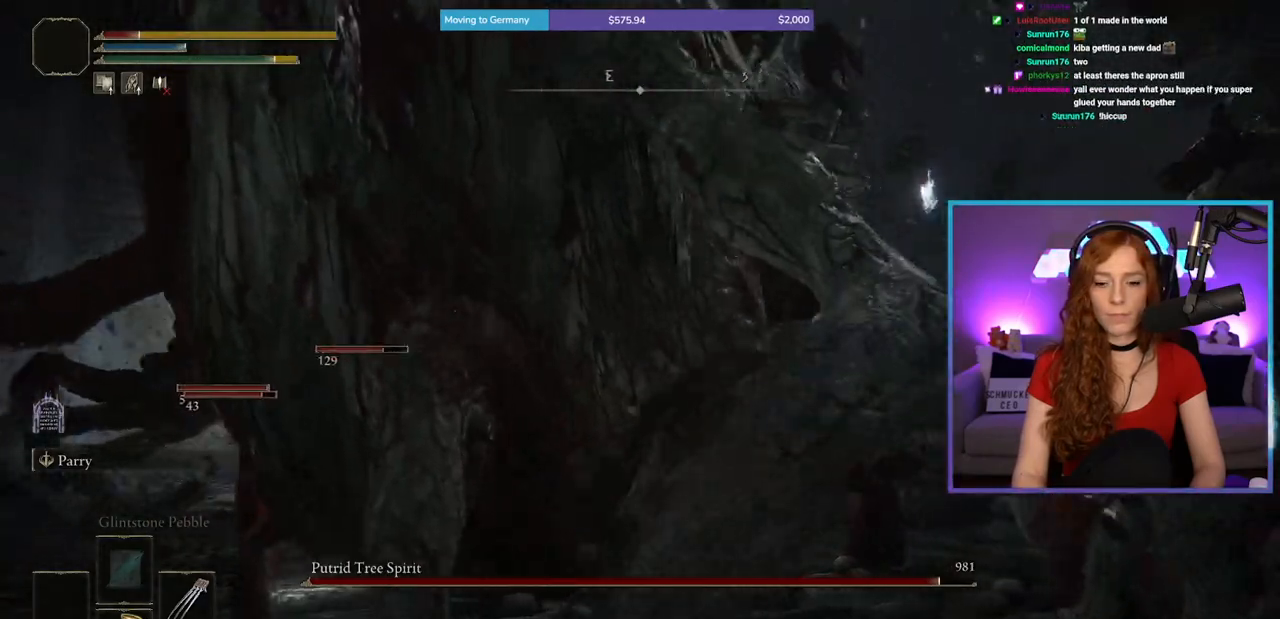
{"buttons": ["X"], "left_stick": "up-right", "right_stick": "center", "events": [[150, "right_stick", "right"], [283, "right_stick", "left"], [400, "right_stick", "center"], [483, "X", "down"]]}
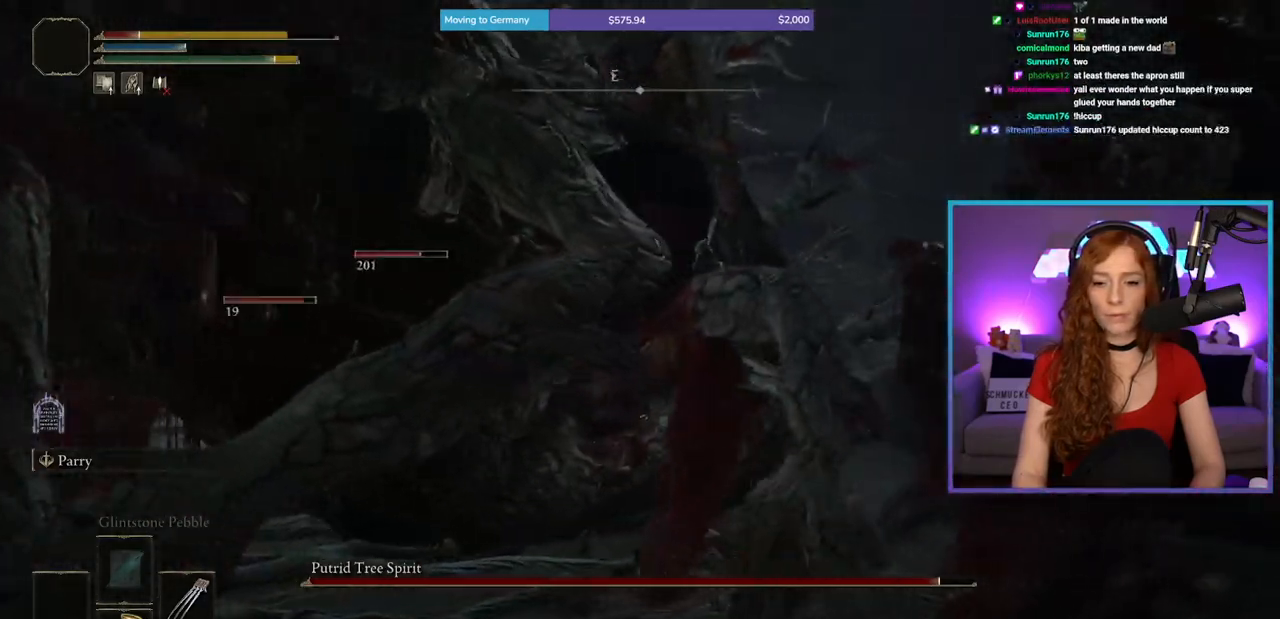
{"buttons": [], "left_stick": "up-right", "right_stick": "center", "events": [[150, "X", "up"], [383, "right_stick", "left"], [467, "right_stick", "center"]]}
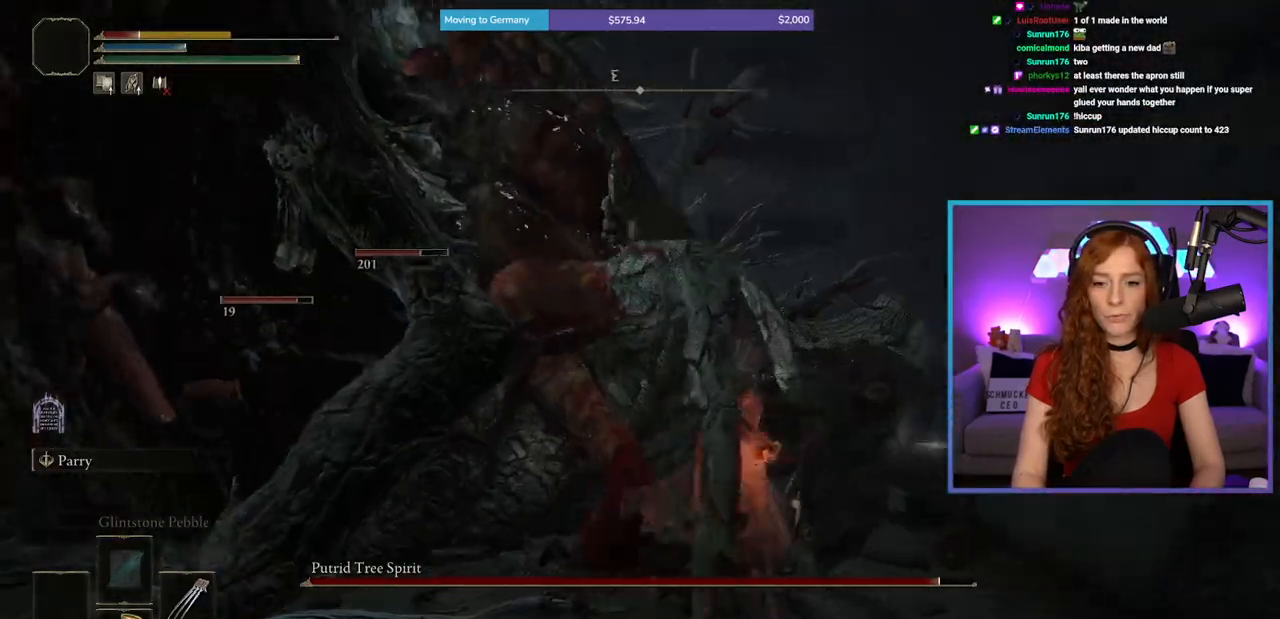
{"buttons": [], "left_stick": "up-right", "right_stick": "center", "events": [[100, "right_stick", "left"], [400, "right_stick", "center"]]}
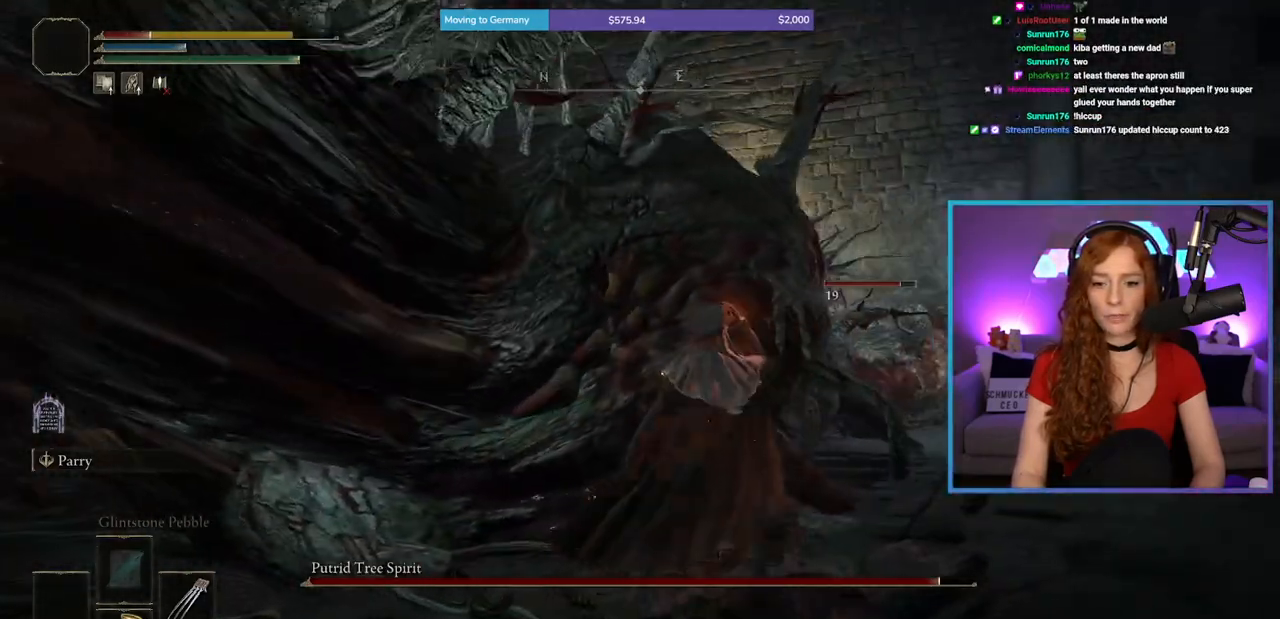
{"buttons": [], "left_stick": "up-right", "right_stick": "center", "events": [[100, "right_stick", "left"], [117, "left_stick", "right"], [283, "right_stick", "center"], [350, "left_stick", "up-right"]]}
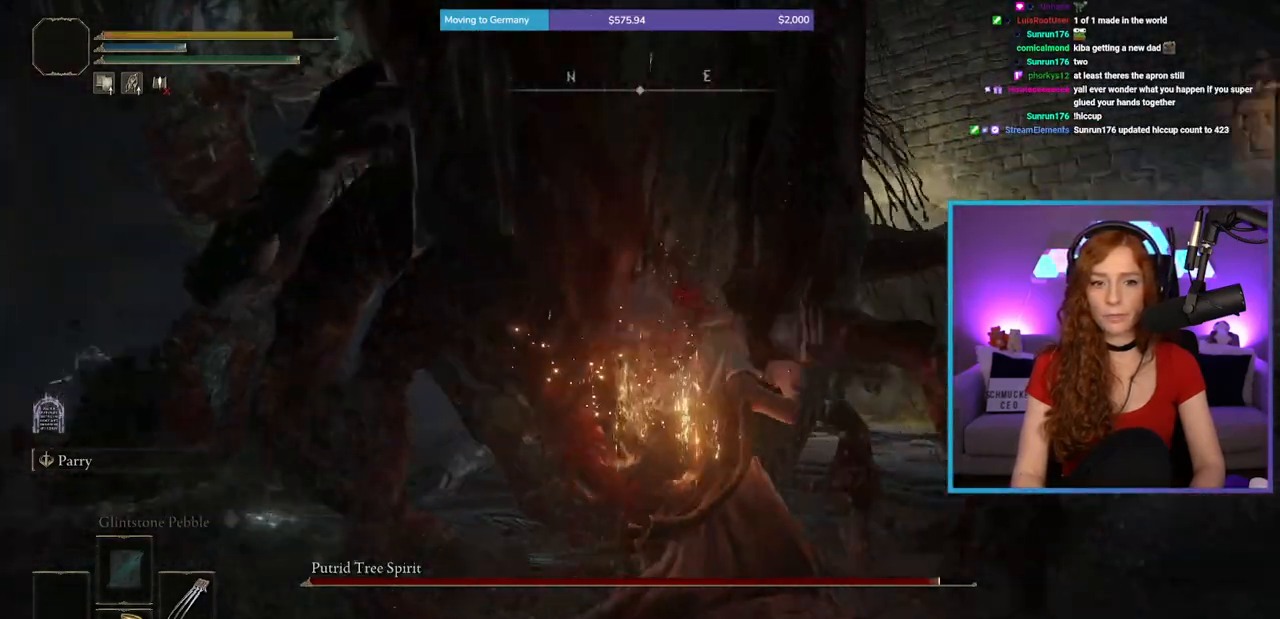
{"buttons": [], "left_stick": "center", "right_stick": "center", "events": [[500, "left_stick", "center"]]}